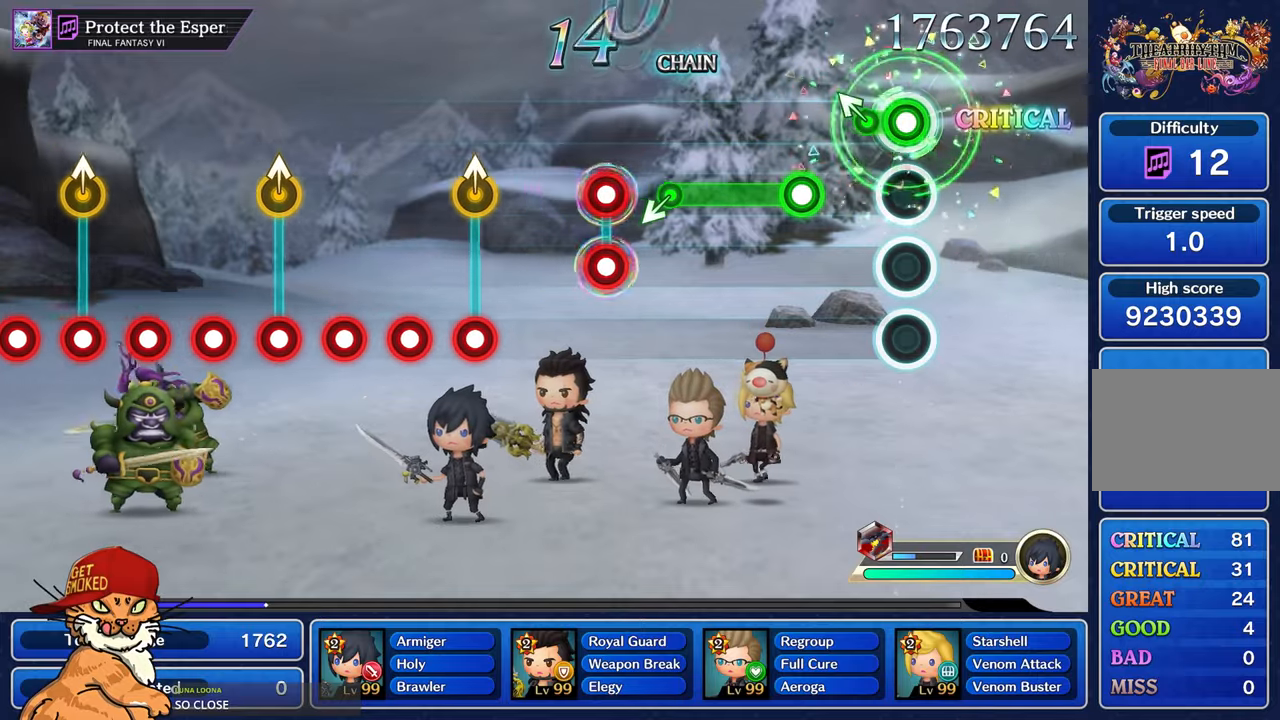
Gameplay with a controller (PlayStation layout); each line is a JSON object with the inputs held at the frame after it (dt_ms = milliseconds from this image to that frame). "events" lists button and stick changes between this image and that frame as [ms after this image, input, new state], when the widget could be followed in between. Not read: L3 R2 R3.
{"dt_ms": 500, "buttons": ["R1"], "left_stick": "center", "right_stick": "center", "events": [[133, "left_stick", "up-left"], [183, "R1", "up"], [250, "left_stick", "center"], [317, "R1", "down"]]}
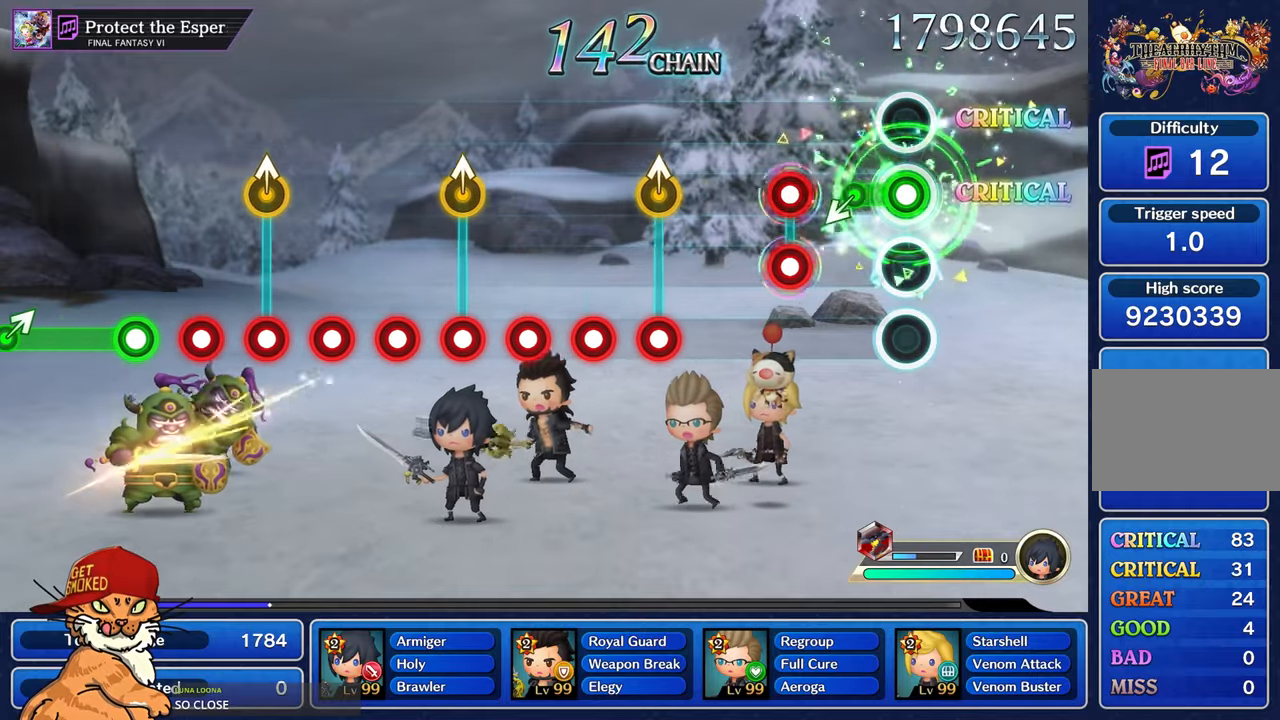
{"dt_ms": 500, "buttons": [], "left_stick": "center", "right_stick": "center", "events": [[167, "left_stick", "left"], [233, "R1", "up"], [283, "left_stick", "center"], [367, "R1", "down"], [383, "L1", "down"], [483, "R1", "up"], [500, "L1", "up"]]}
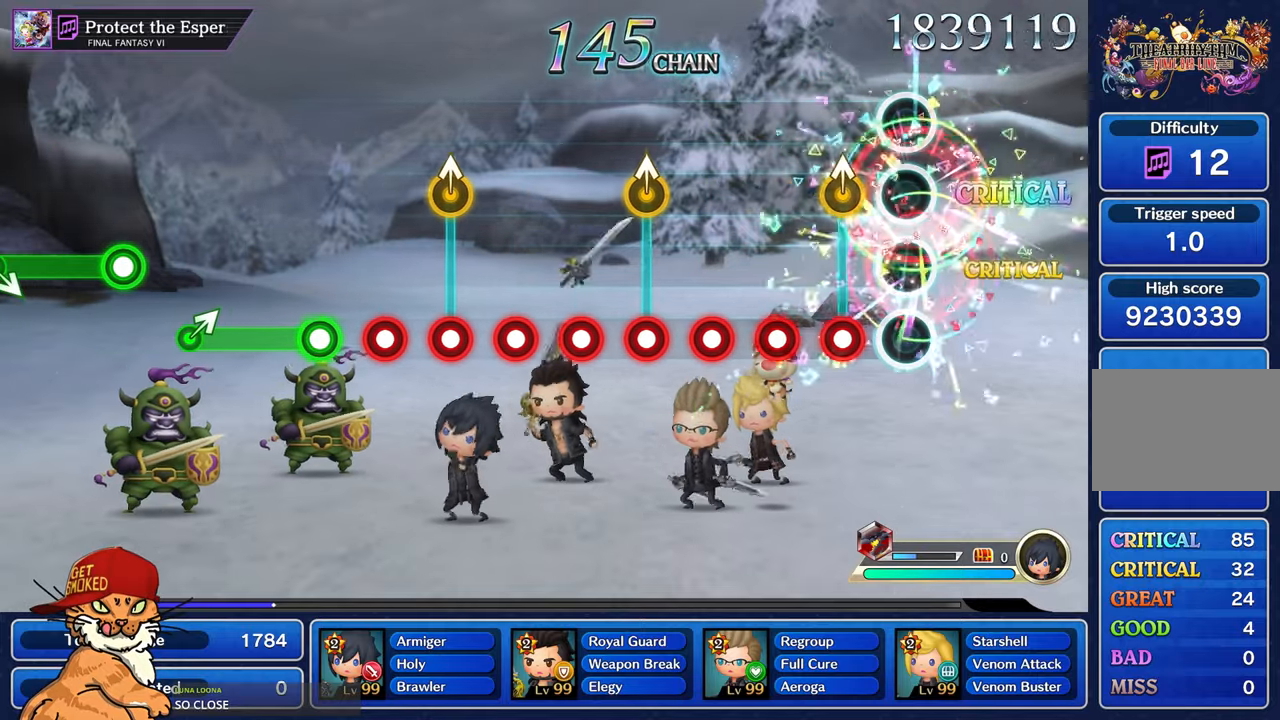
{"dt_ms": 500, "buttons": ["R1"], "left_stick": "center", "right_stick": "center", "events": [[217, "left_stick", "up-left"], [233, "R1", "down"], [333, "R1", "up"], [367, "left_stick", "center"], [433, "R1", "down"]]}
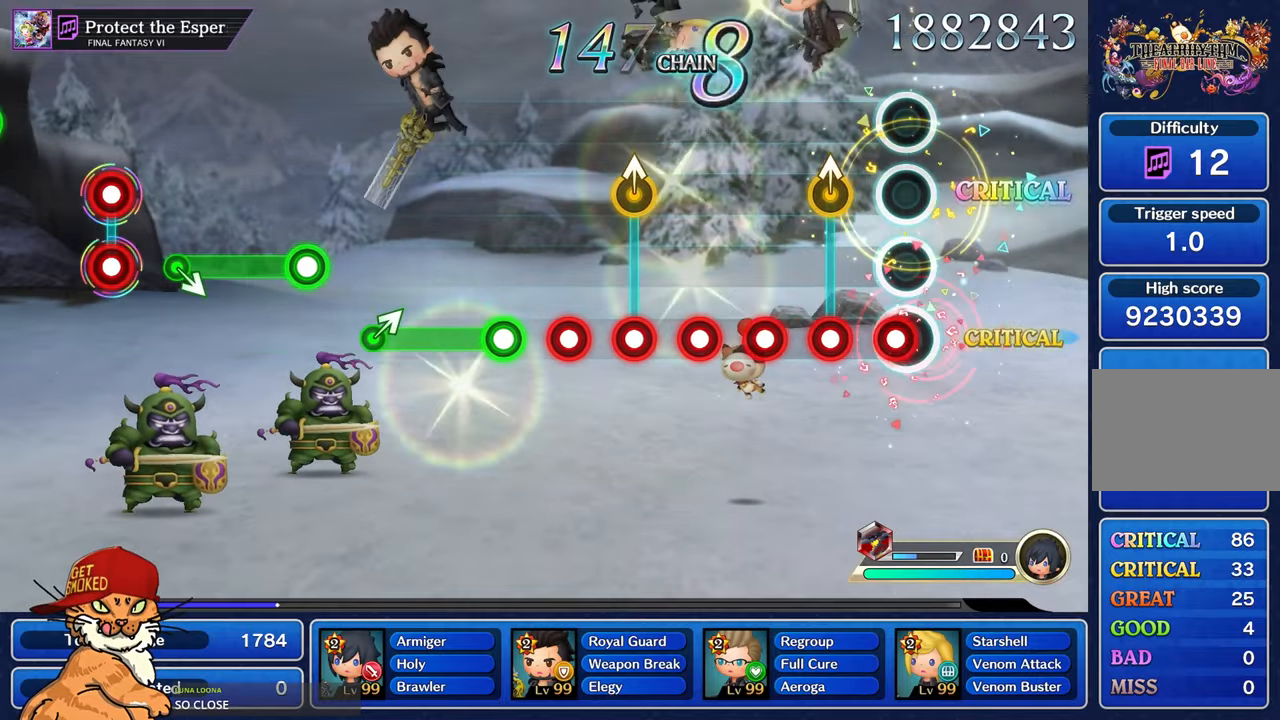
{"dt_ms": 500, "buttons": ["R1"], "left_stick": "center", "right_stick": "center", "events": [[17, "R1", "up"], [83, "R1", "down"], [183, "R1", "up"], [250, "left_stick", "up-left"], [267, "R1", "down"], [367, "R1", "up"], [400, "left_stick", "center"], [433, "R1", "down"]]}
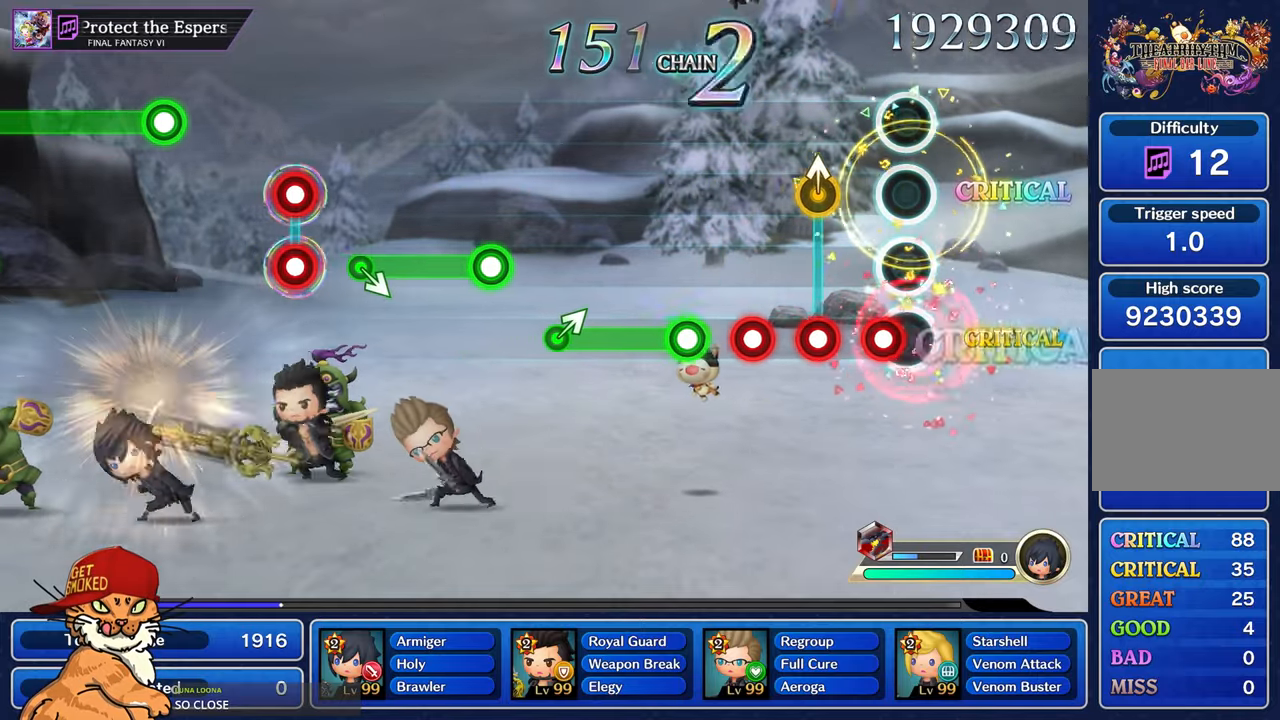
{"dt_ms": 500, "buttons": ["R1"], "left_stick": "center", "right_stick": "center", "events": [[33, "R1", "up"], [117, "R1", "down"], [217, "R1", "up"], [300, "R1", "down"], [300, "left_stick", "up-left"], [400, "R1", "up"], [433, "left_stick", "center"], [467, "R1", "down"]]}
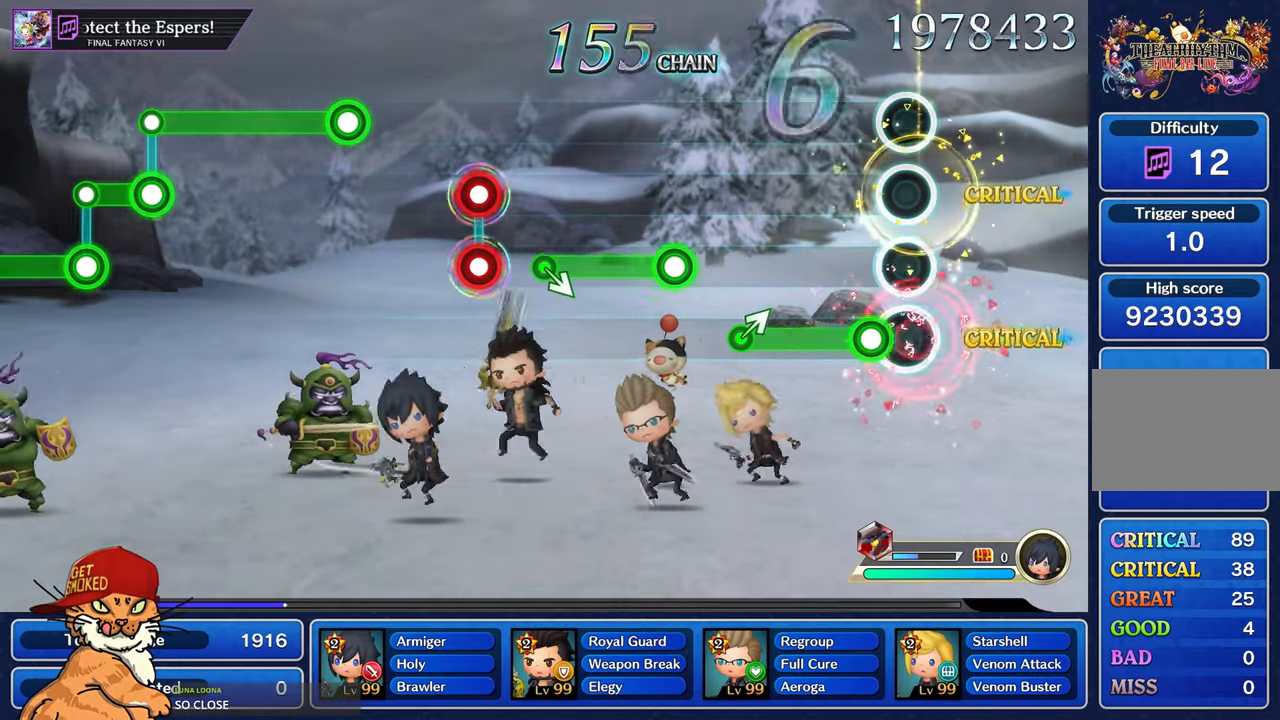
{"dt_ms": 500, "buttons": ["R1"], "left_stick": "right", "right_stick": "center", "events": [[67, "R1", "up"], [150, "R1", "down"], [483, "left_stick", "right"]]}
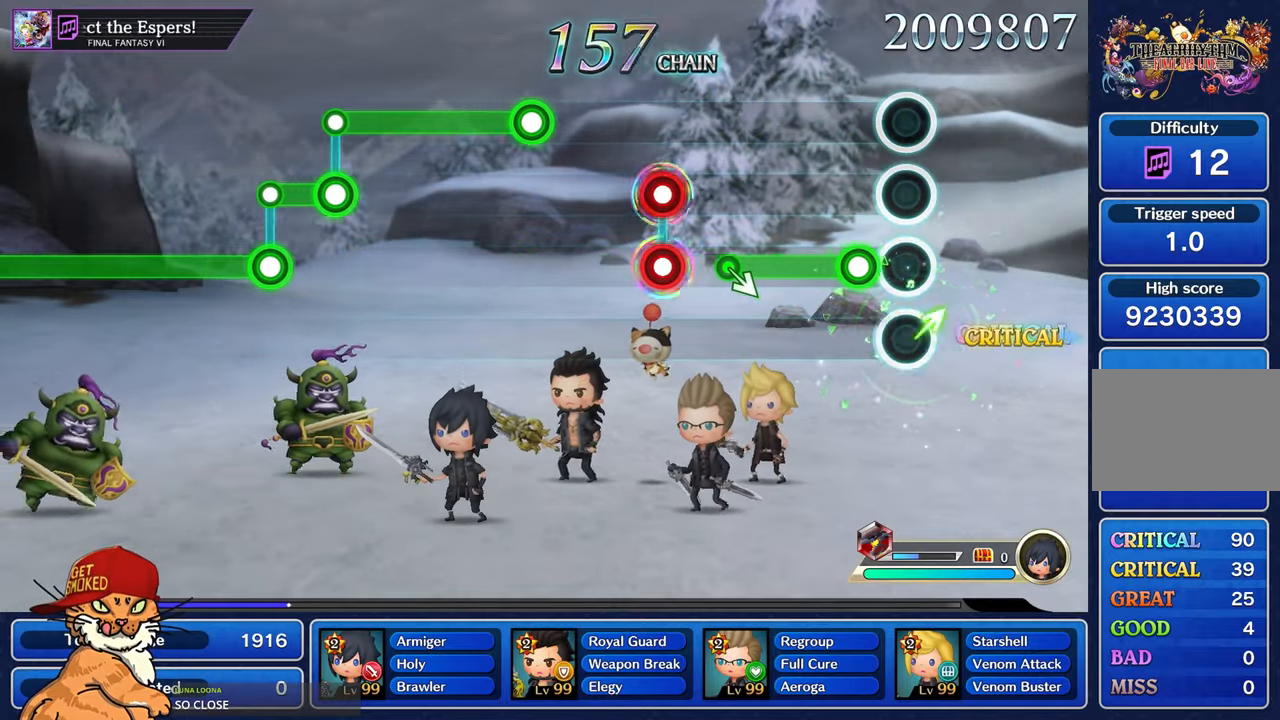
{"dt_ms": 500, "buttons": ["R1"], "left_stick": "center", "right_stick": "center", "events": [[50, "R1", "up"], [150, "left_stick", "center"], [167, "R1", "down"]]}
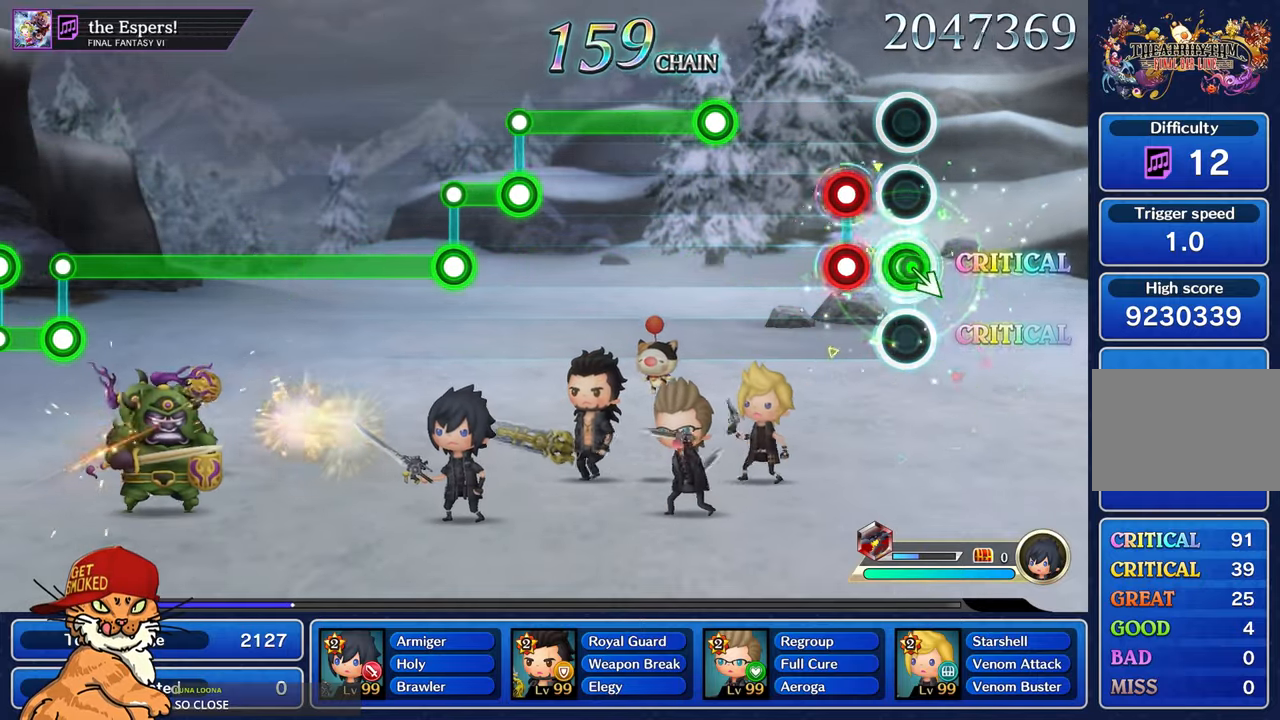
{"dt_ms": 500, "buttons": [], "left_stick": "center", "right_stick": "center", "events": [[67, "R1", "up"], [200, "L1", "down"], [200, "R1", "down"], [317, "L1", "up"], [333, "R1", "up"]]}
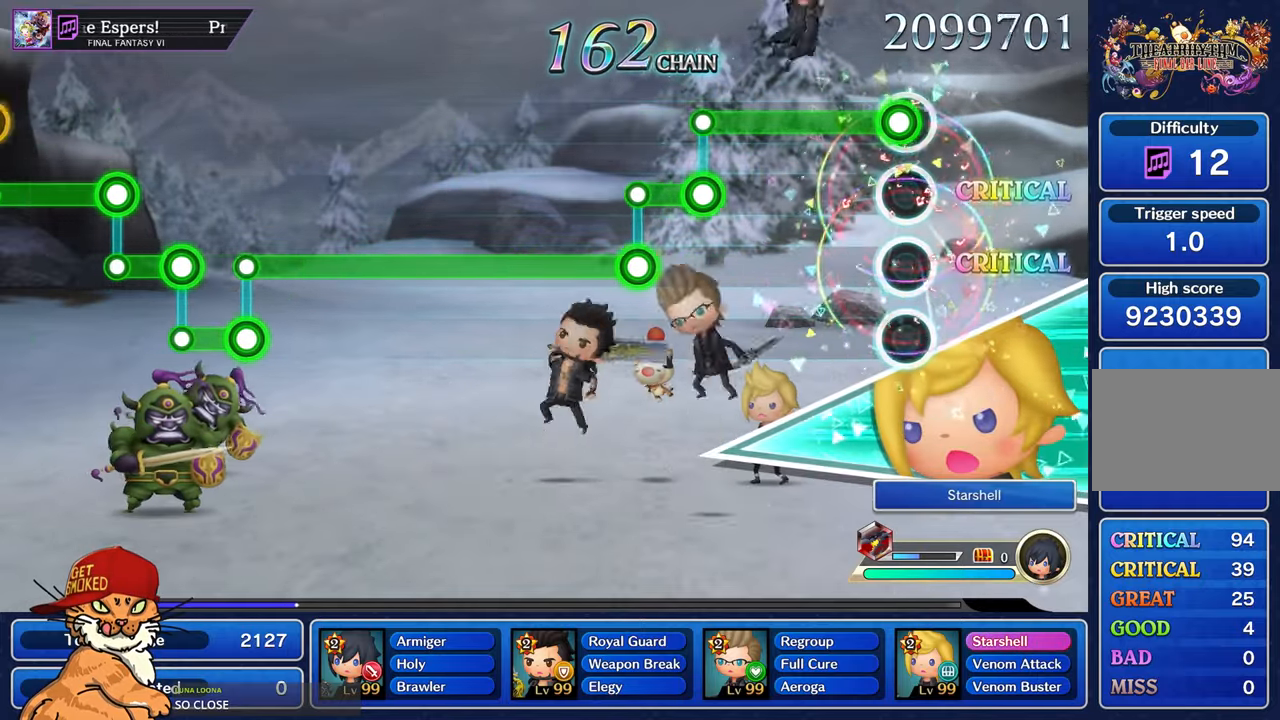
{"dt_ms": 500, "buttons": ["R1"], "left_stick": "center", "right_stick": "center", "events": [[50, "R1", "down"]]}
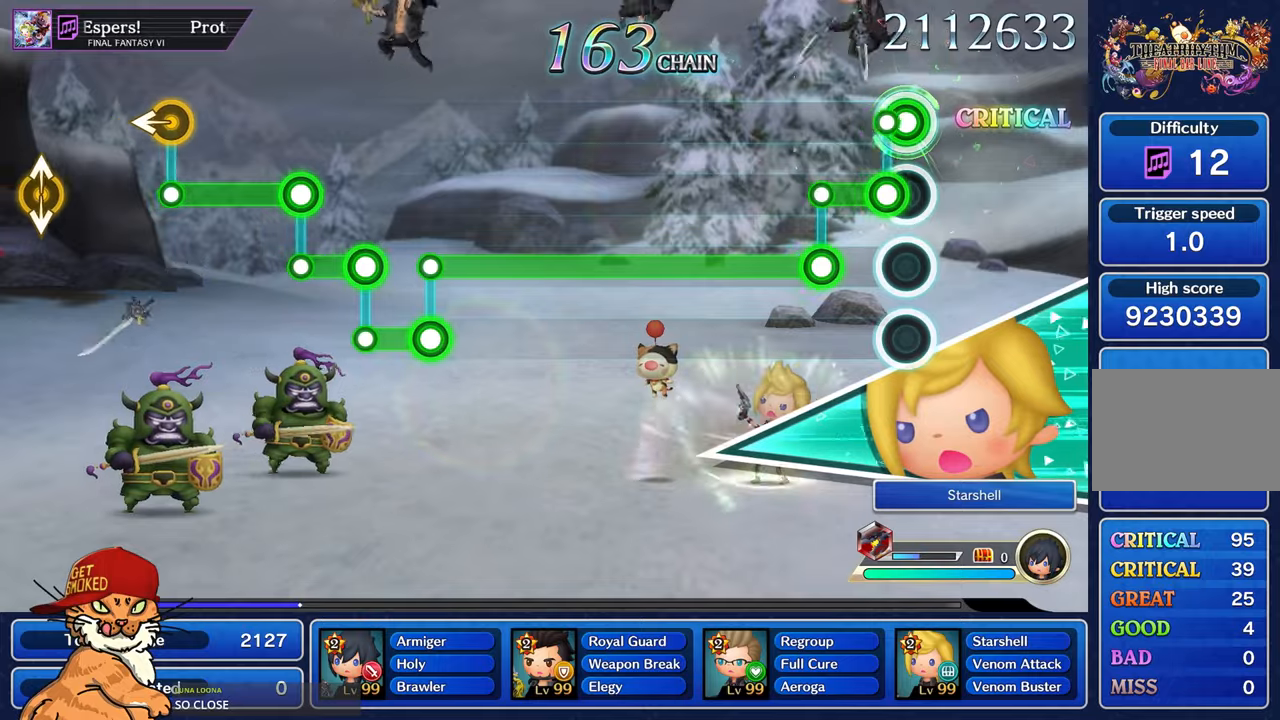
{"dt_ms": 500, "buttons": ["R1"], "left_stick": "center", "right_stick": "center", "events": [[100, "L1", "down"], [117, "R1", "up"], [234, "L1", "up"], [267, "R1", "down"]]}
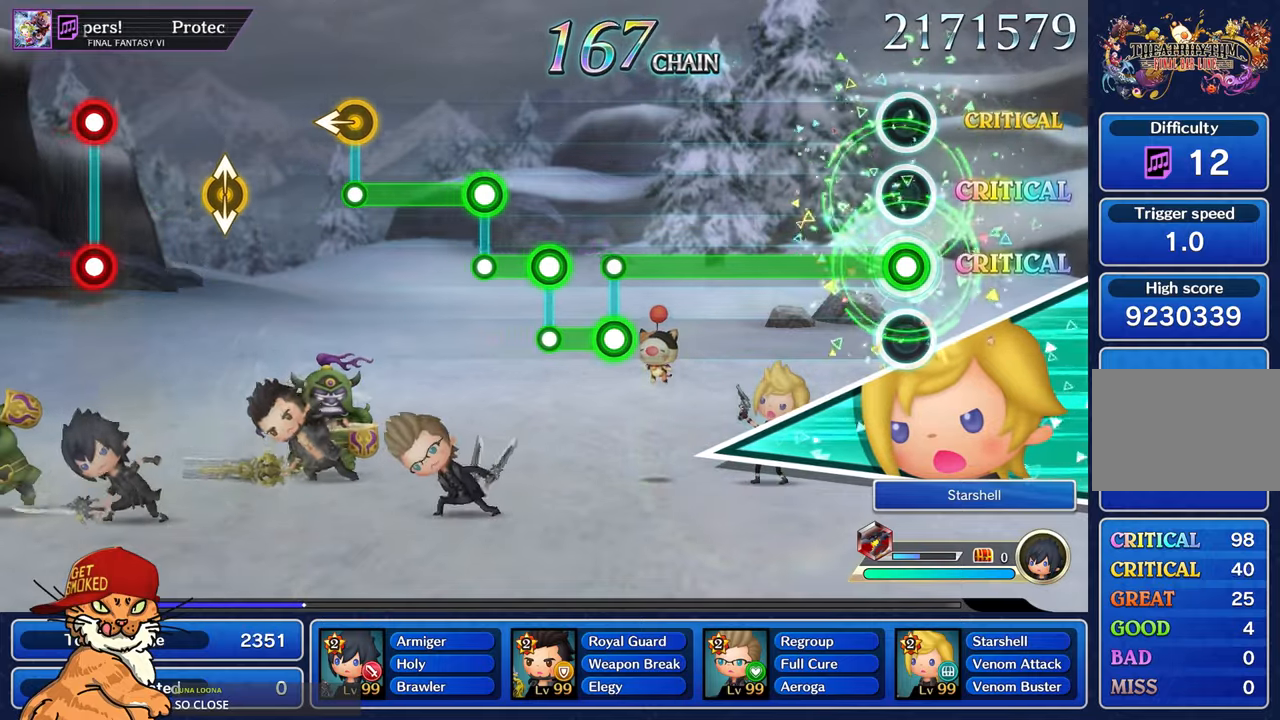
{"dt_ms": 500, "buttons": ["R1"], "left_stick": "center", "right_stick": "center", "events": []}
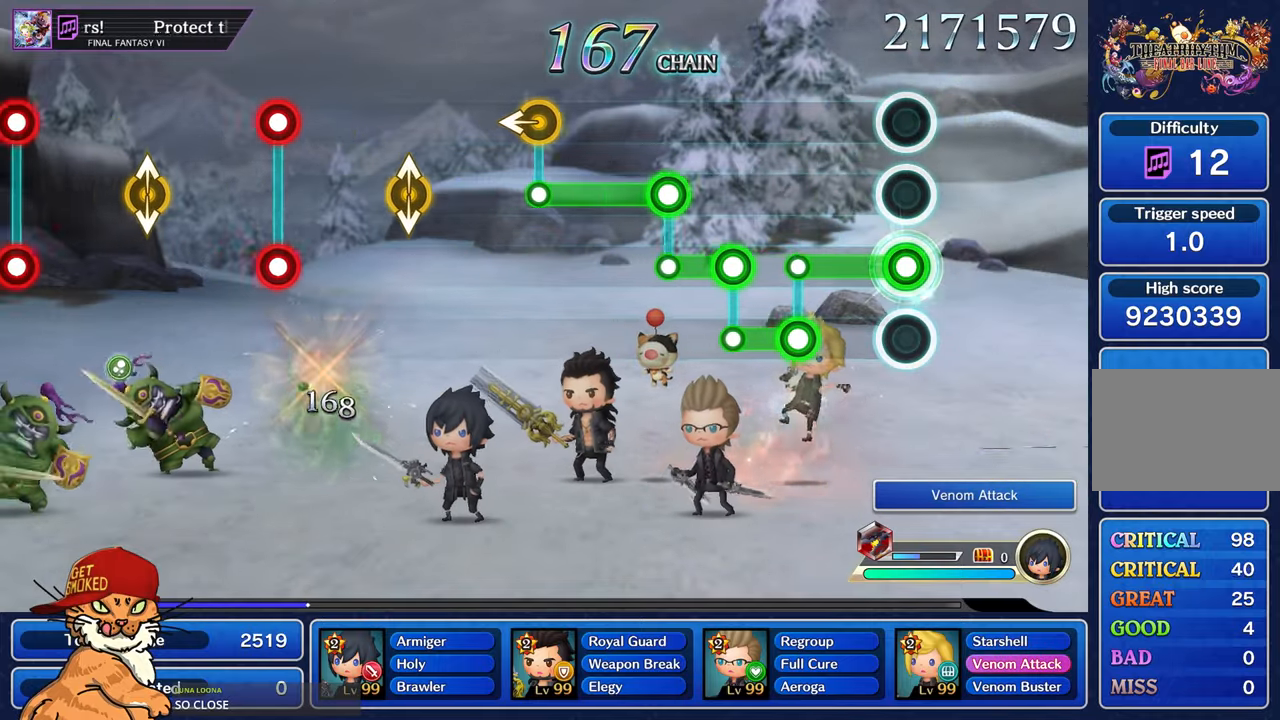
{"dt_ms": 500, "buttons": ["L1", "R1"], "left_stick": "center", "right_stick": "center", "events": [[317, "L1", "down"], [317, "R1", "up"], [500, "R1", "down"]]}
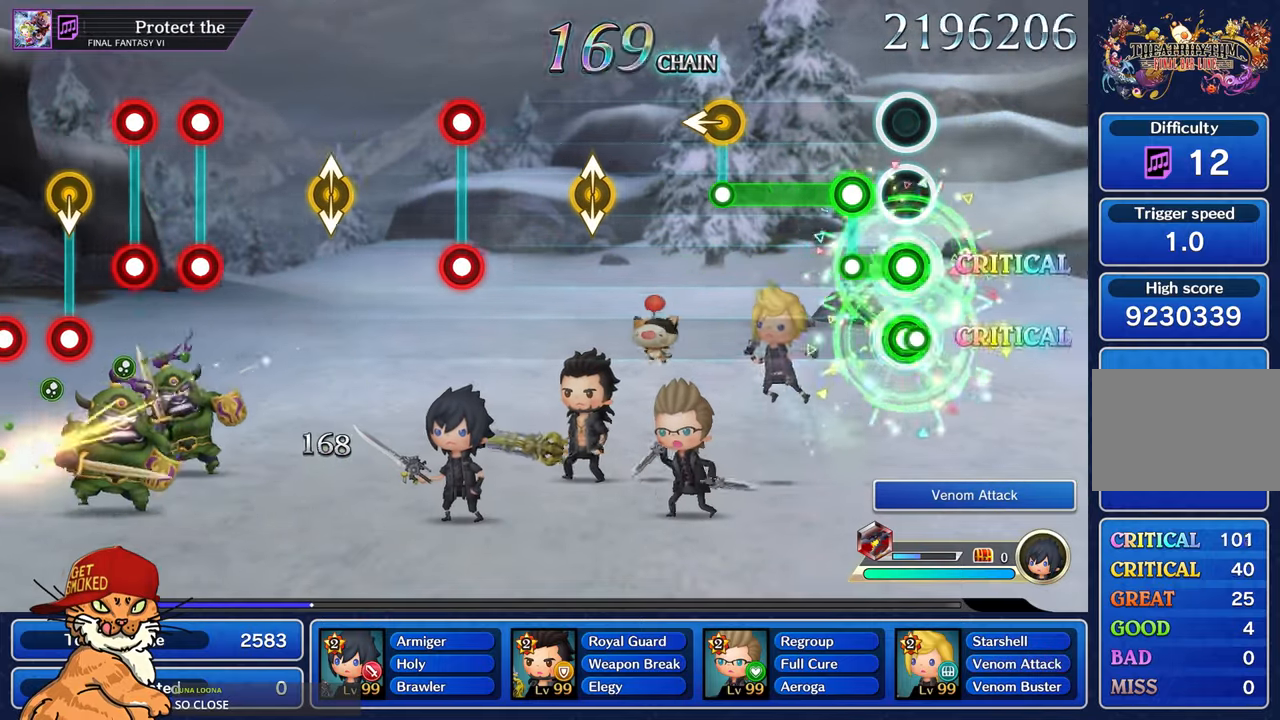
{"dt_ms": 500, "buttons": ["L1"], "left_stick": "center", "right_stick": "center", "events": [[17, "L1", "up"], [184, "L1", "down"], [217, "R1", "up"]]}
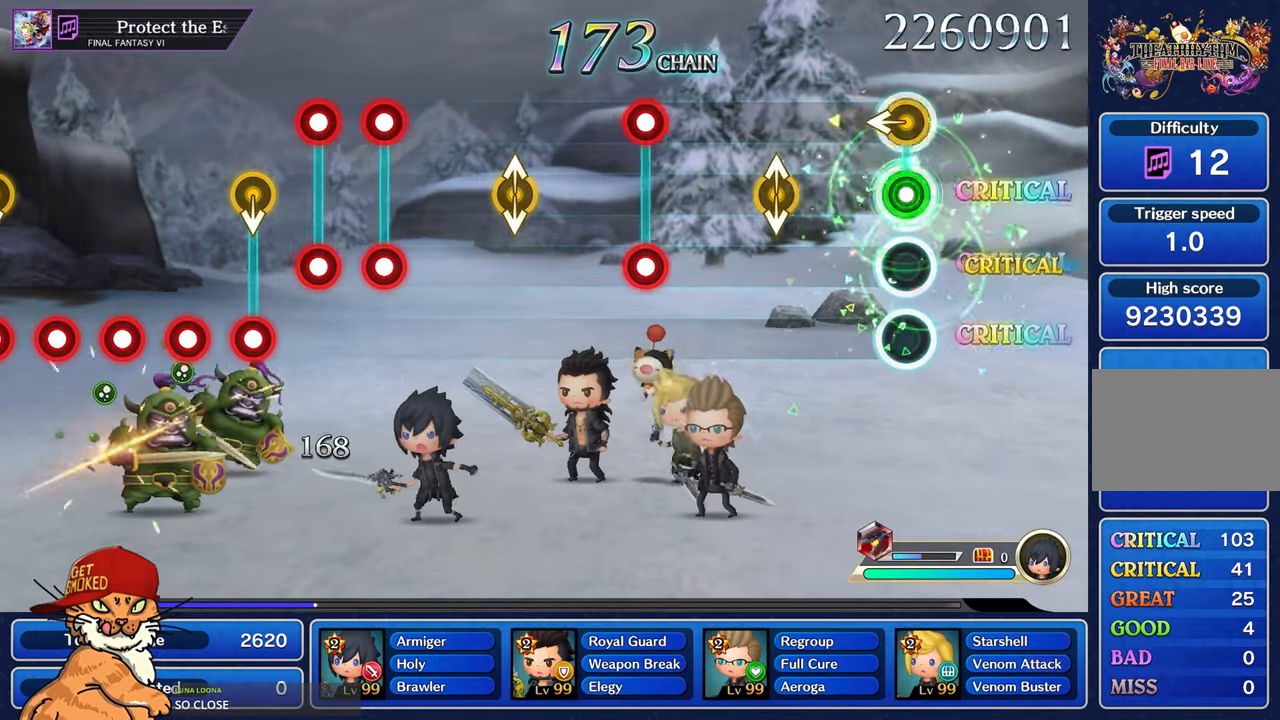
{"dt_ms": 1000, "buttons": [], "left_stick": "center", "right_stick": "center"}
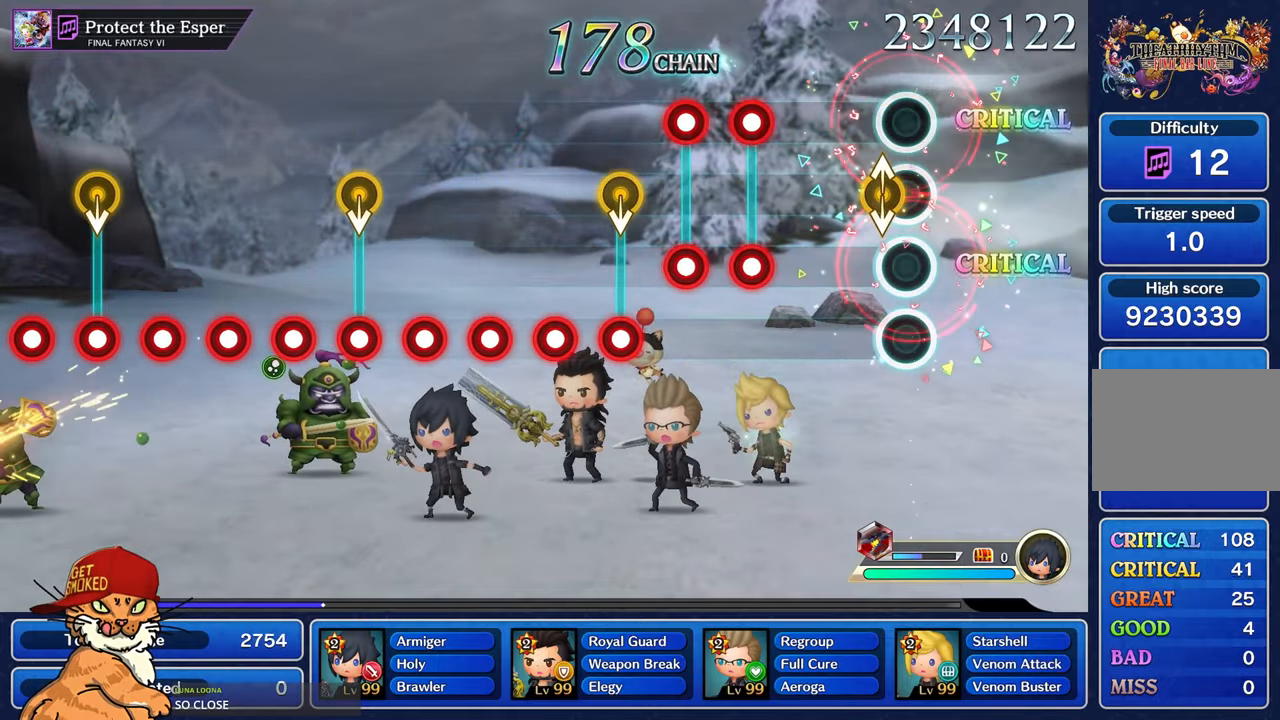
{"dt_ms": 500, "buttons": ["L1", "R1"], "left_stick": "center", "right_stick": "center"}
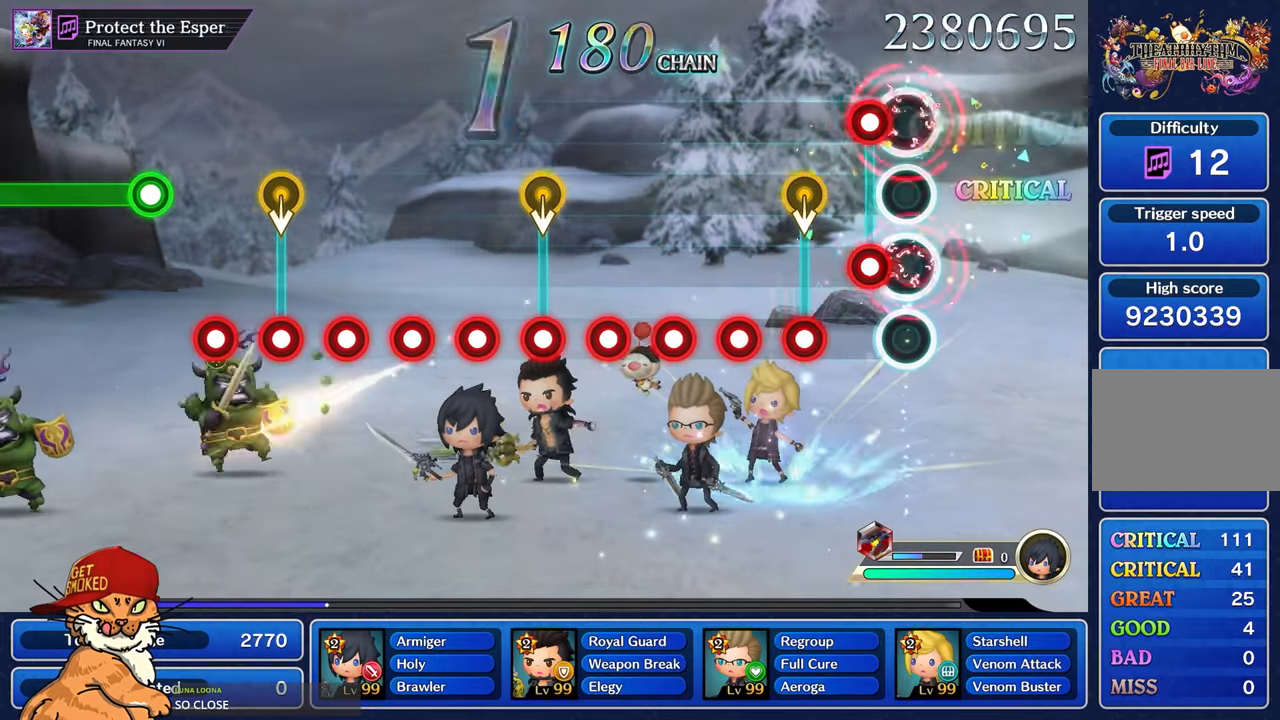
{"dt_ms": 500, "buttons": ["R1"], "left_stick": "center", "right_stick": "center", "events": [[50, "R1", "up"], [67, "L1", "up"], [117, "L1", "down"], [150, "R1", "down"], [234, "L1", "up"], [234, "R1", "up"], [334, "R1", "down"], [417, "R1", "up"], [500, "R1", "down"]]}
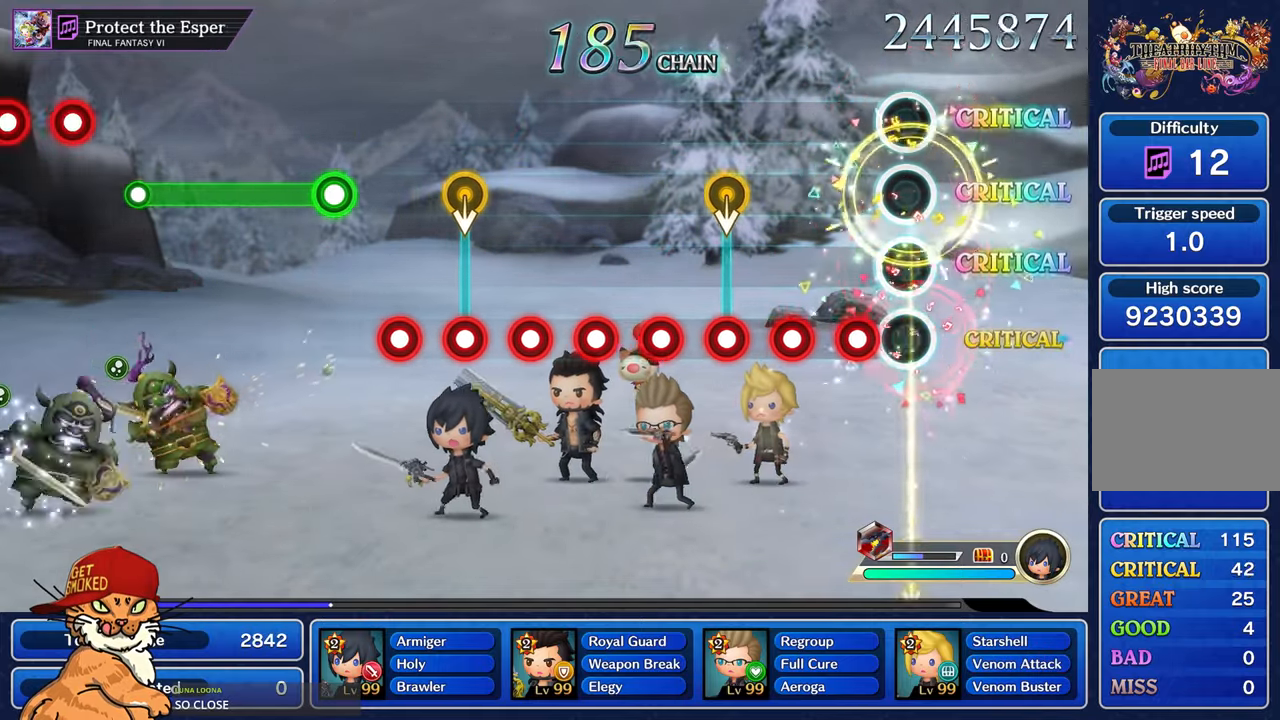
{"dt_ms": 500, "buttons": [], "left_stick": "center", "right_stick": "center", "events": [[84, "R1", "up"], [184, "R1", "down"], [284, "R1", "up"], [350, "R1", "down"], [450, "R1", "up"]]}
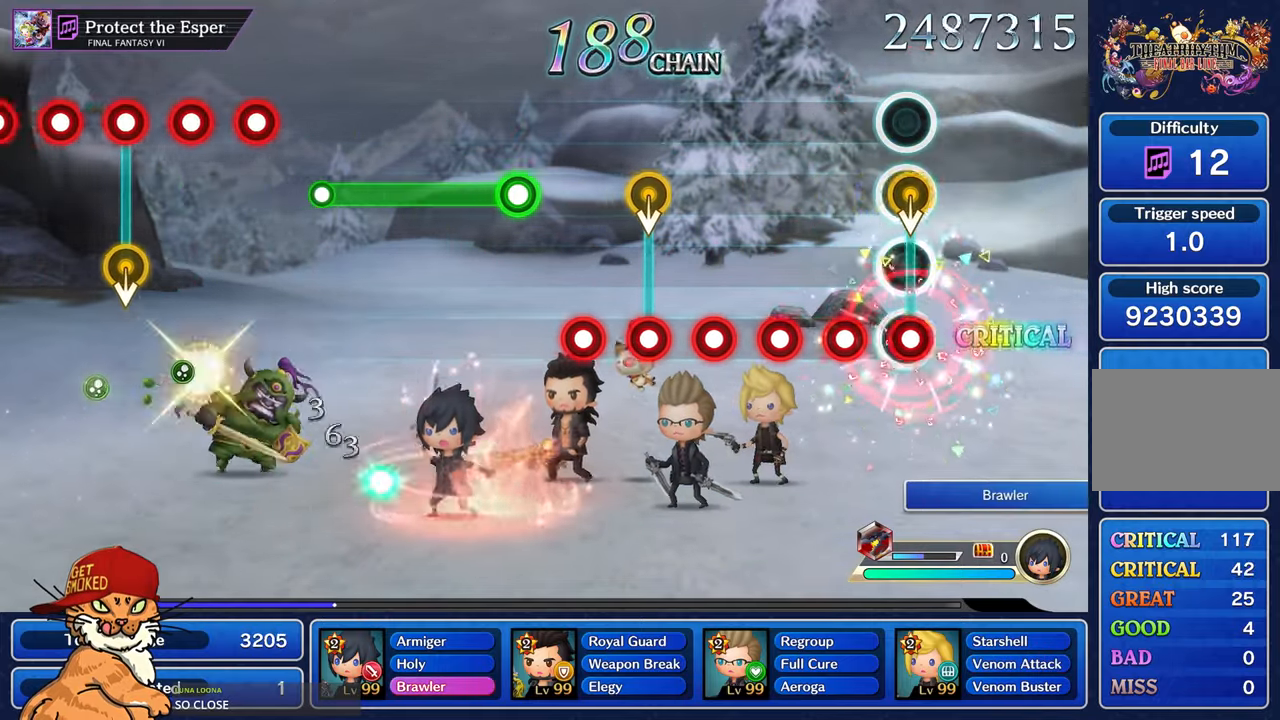
{"dt_ms": 500, "buttons": [], "left_stick": "center", "right_stick": "center", "events": [[34, "R1", "down"], [134, "R1", "up"], [217, "R1", "down"], [317, "R1", "up"], [400, "R1", "down"], [484, "R1", "up"]]}
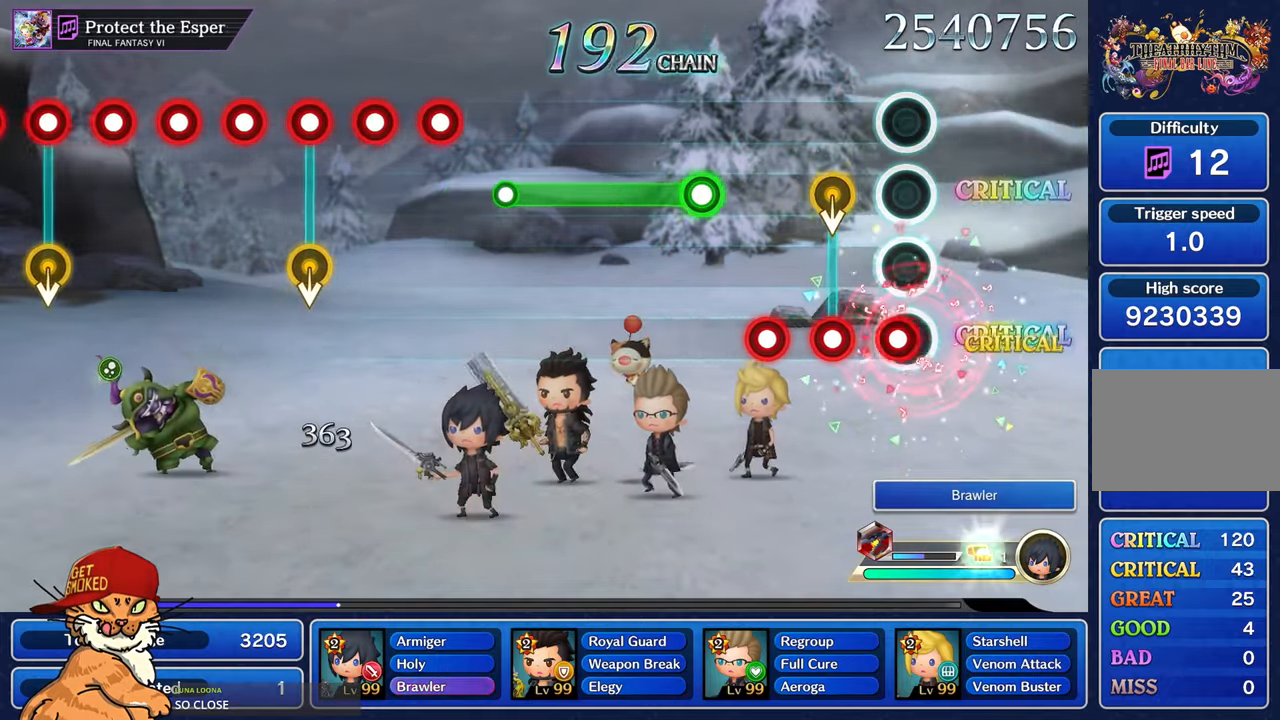
{"dt_ms": 500, "buttons": ["R1"], "left_stick": "center", "right_stick": "center", "events": [[66, "R1", "down"], [150, "R1", "up"], [250, "R1", "down"], [333, "R1", "up"], [416, "R1", "down"]]}
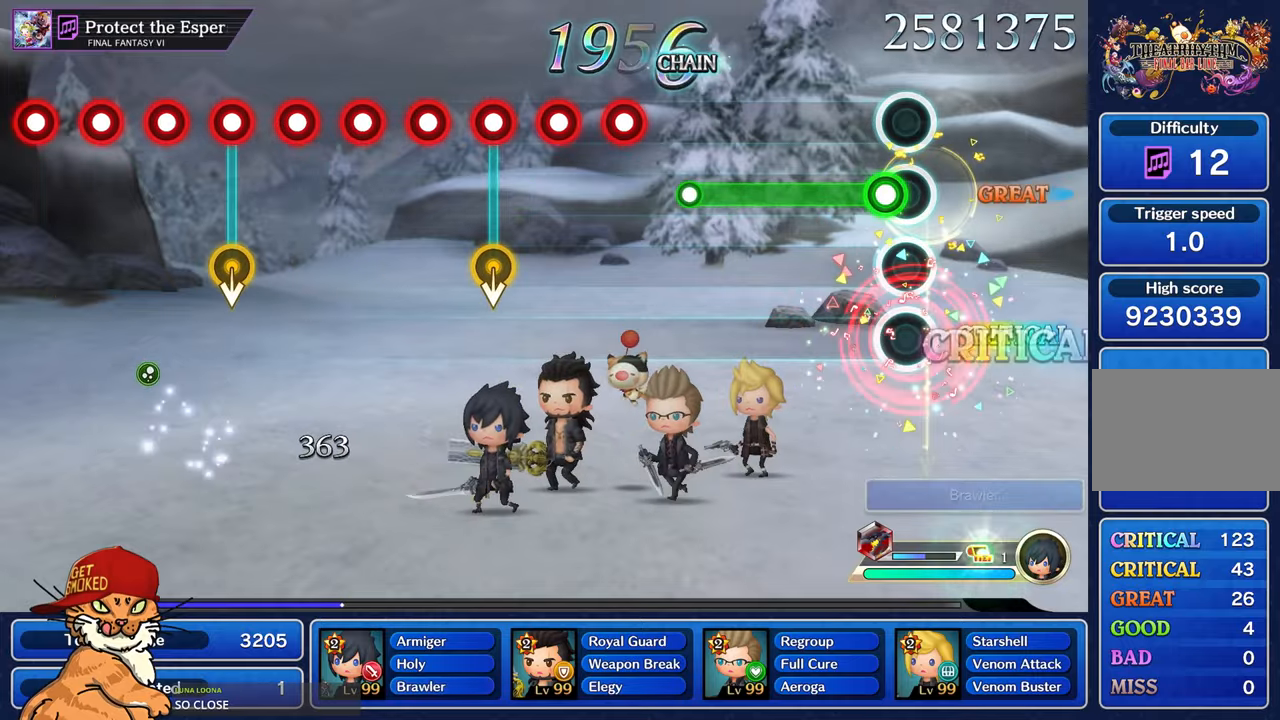
{"dt_ms": 500, "buttons": ["R1"], "left_stick": "center", "right_stick": "center", "events": [[16, "R1", "up"], [100, "R1", "down"]]}
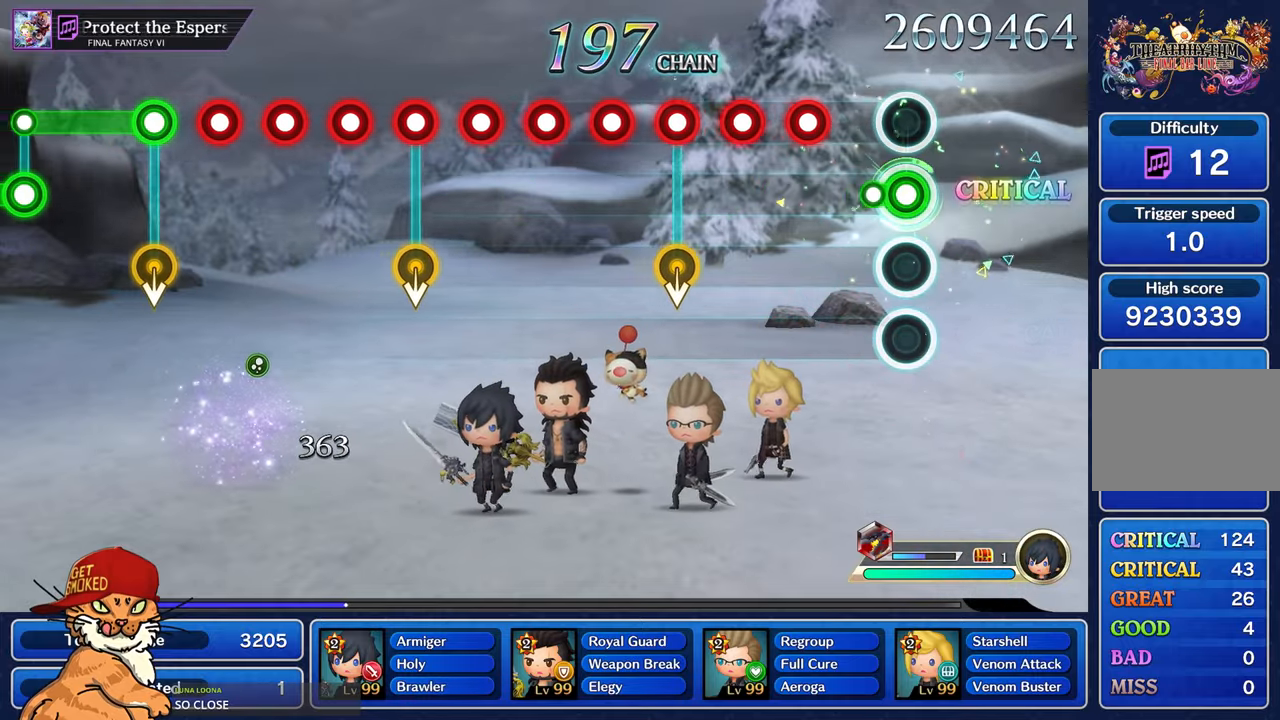
{"dt_ms": 500, "buttons": ["R1"], "left_stick": "center", "right_stick": "center", "events": [[116, "R1", "up"], [283, "R1", "down"], [383, "R1", "up"], [483, "R1", "down"]]}
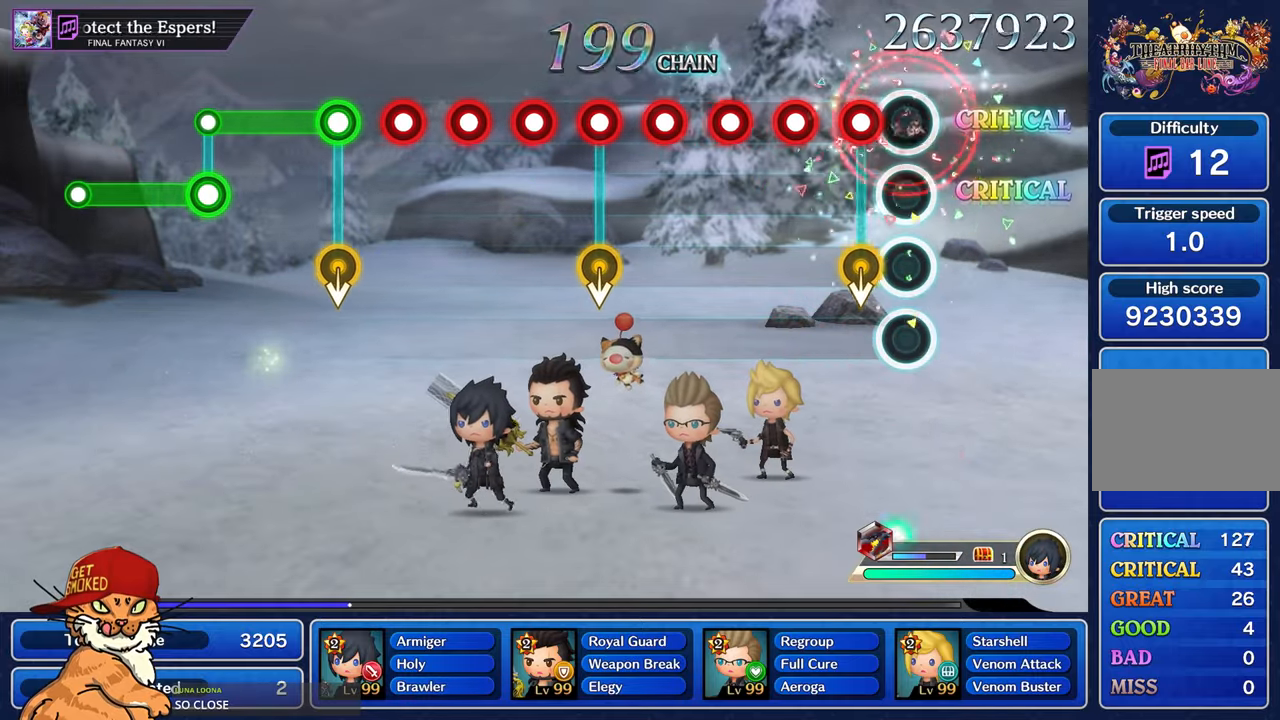
{"dt_ms": 500, "buttons": [], "left_stick": "center", "right_stick": "center", "events": [[83, "R1", "up"], [166, "R1", "down"], [266, "R1", "up"], [350, "R1", "down"], [450, "R1", "up"]]}
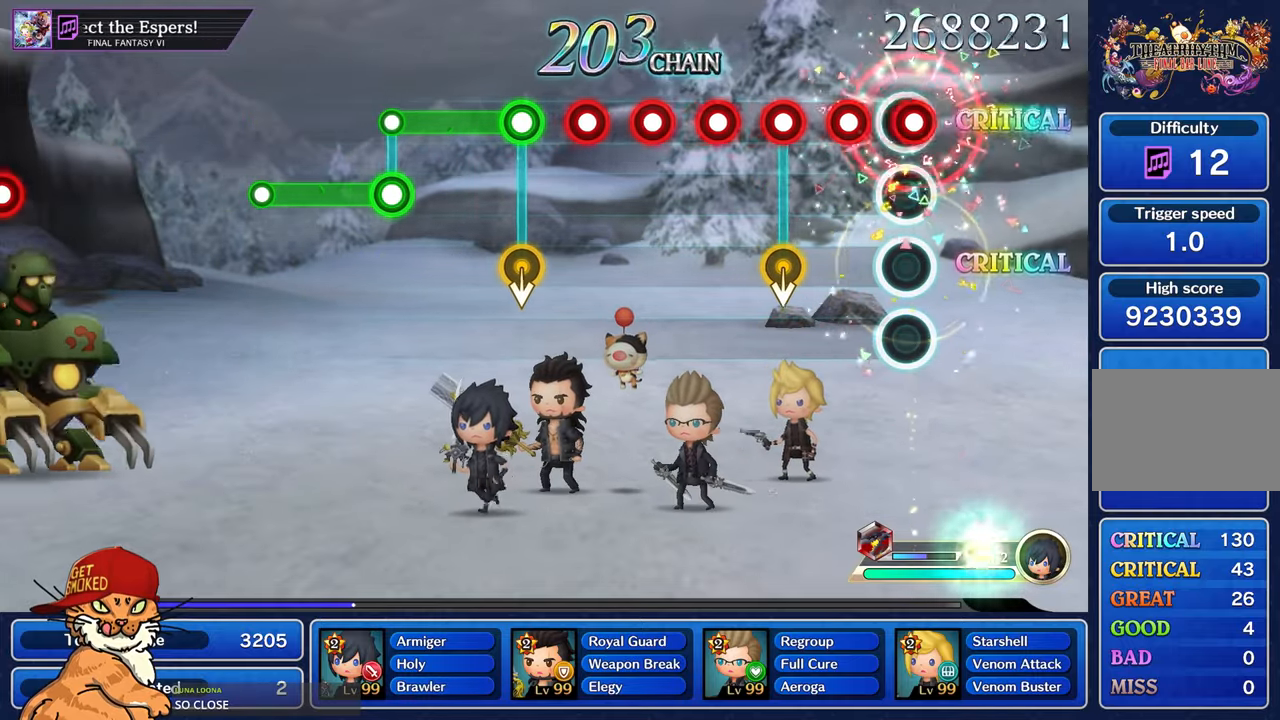
{"dt_ms": 500, "buttons": [], "left_stick": "center", "right_stick": "center", "events": [[16, "R1", "down"], [116, "R1", "up"], [200, "R1", "down"], [300, "R1", "up"], [383, "R1", "down"], [483, "R1", "up"]]}
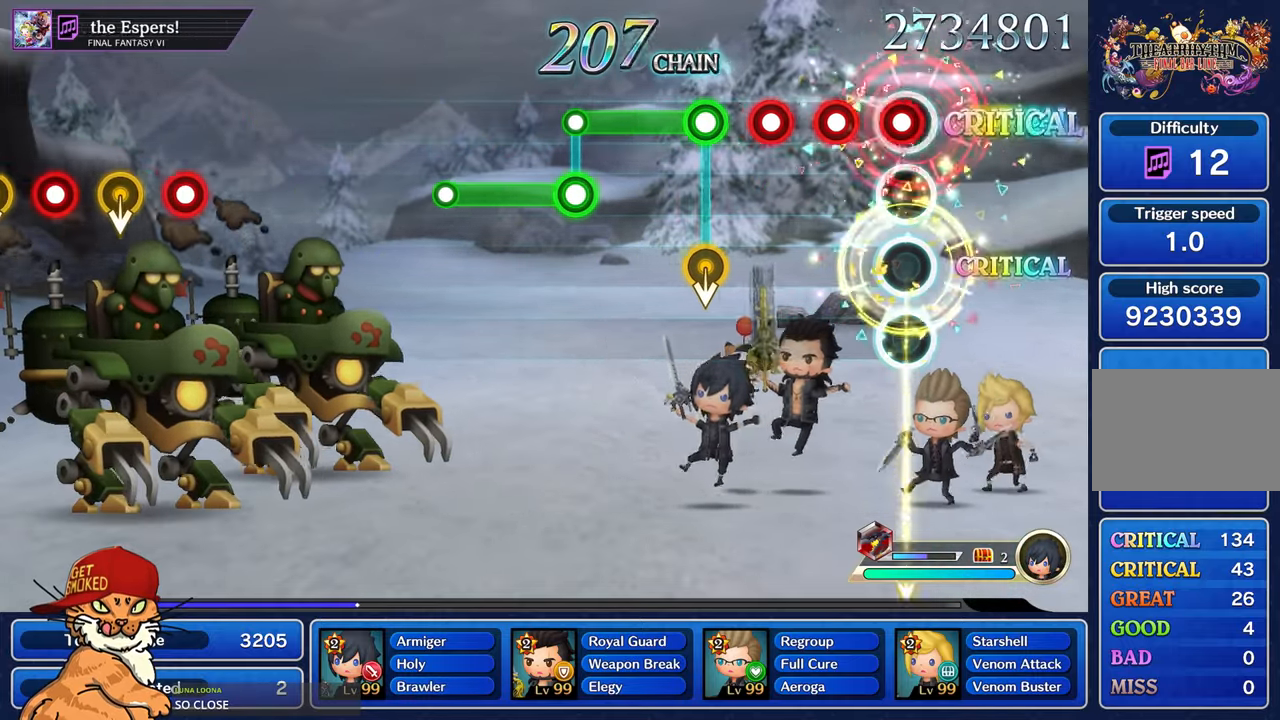
{"dt_ms": 500, "buttons": [], "left_stick": "center", "right_stick": "center", "events": [[66, "R1", "down"], [150, "R1", "up"], [250, "R1", "down"], [333, "R1", "up"], [400, "R1", "down"], [500, "R1", "up"]]}
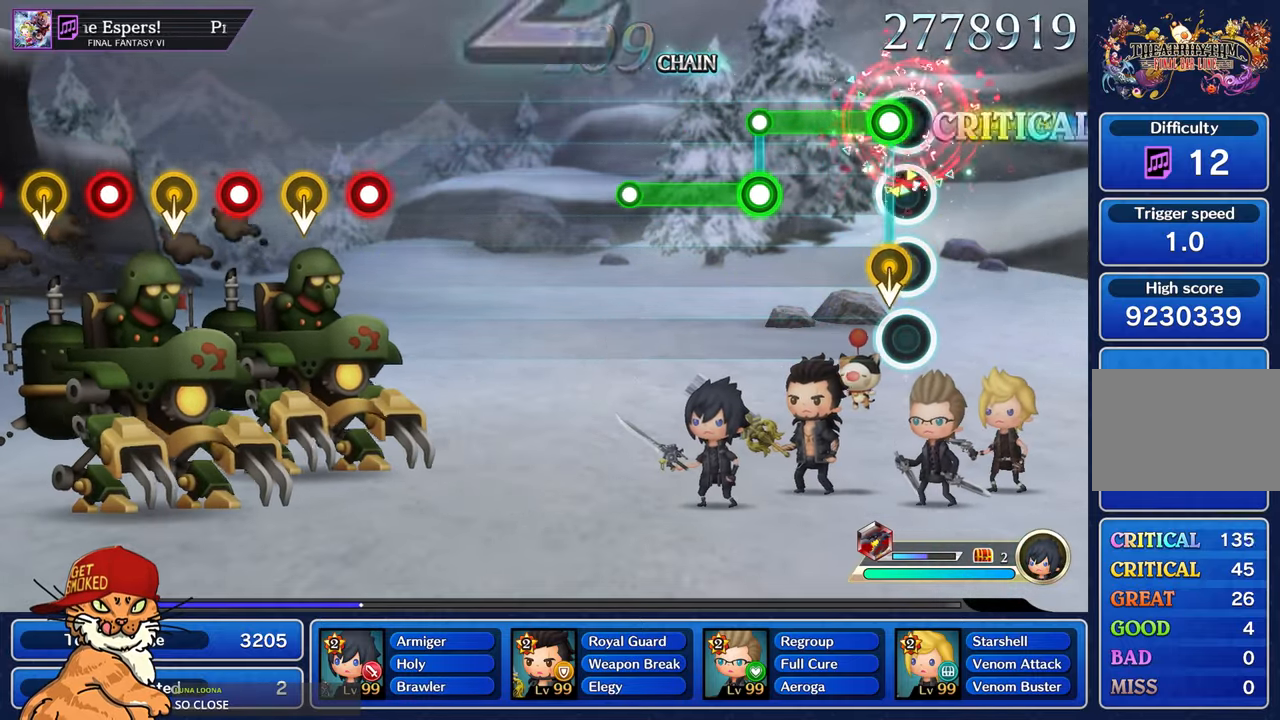
{"dt_ms": 500, "buttons": ["L1"], "left_stick": "center", "right_stick": "center", "events": [[66, "R1", "down"], [433, "L1", "down"], [433, "R1", "up"]]}
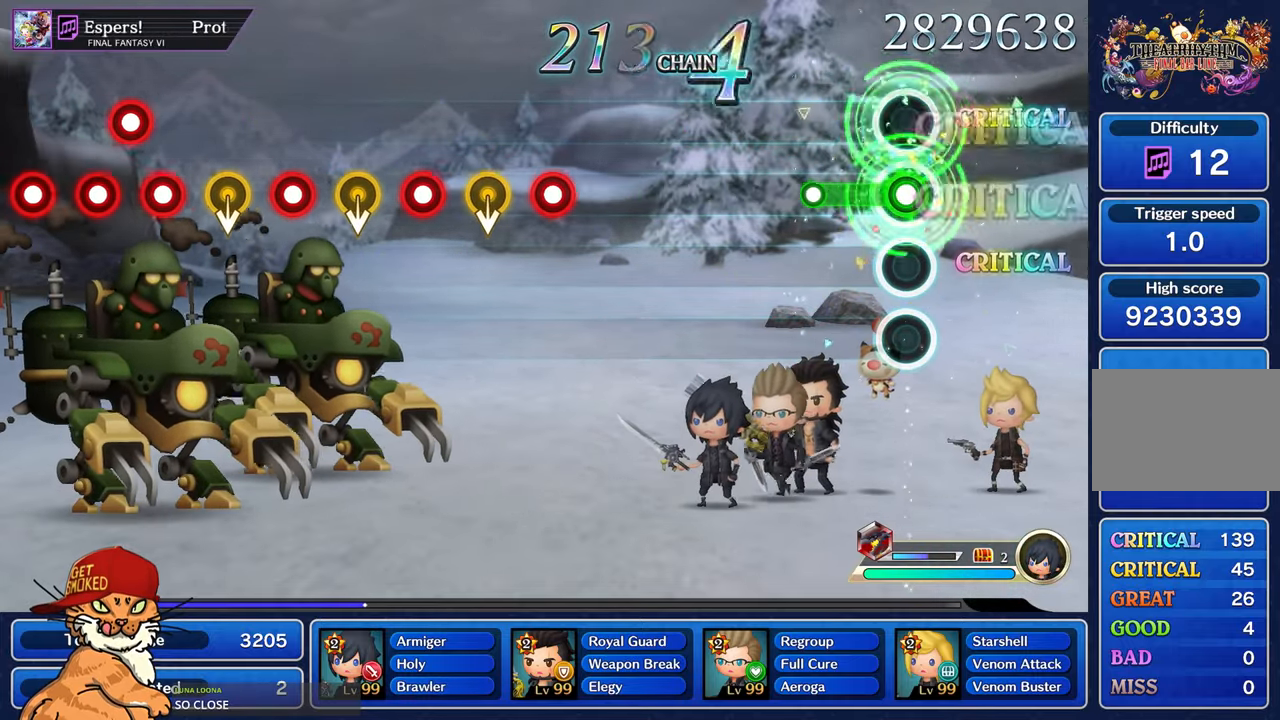
{"dt_ms": 500, "buttons": [], "left_stick": "center", "right_stick": "center", "events": [[300, "L1", "up"]]}
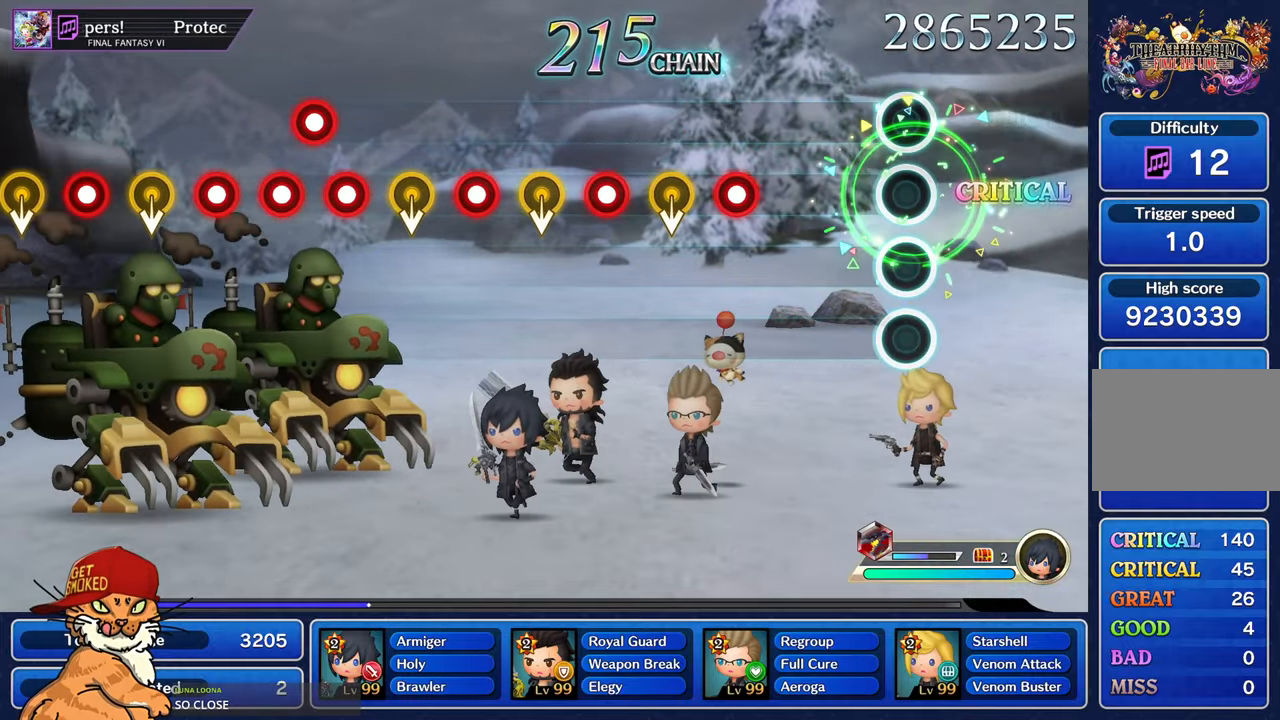
{"dt_ms": 500, "buttons": ["R1"], "left_stick": "center", "right_stick": "center", "events": [[466, "R1", "down"]]}
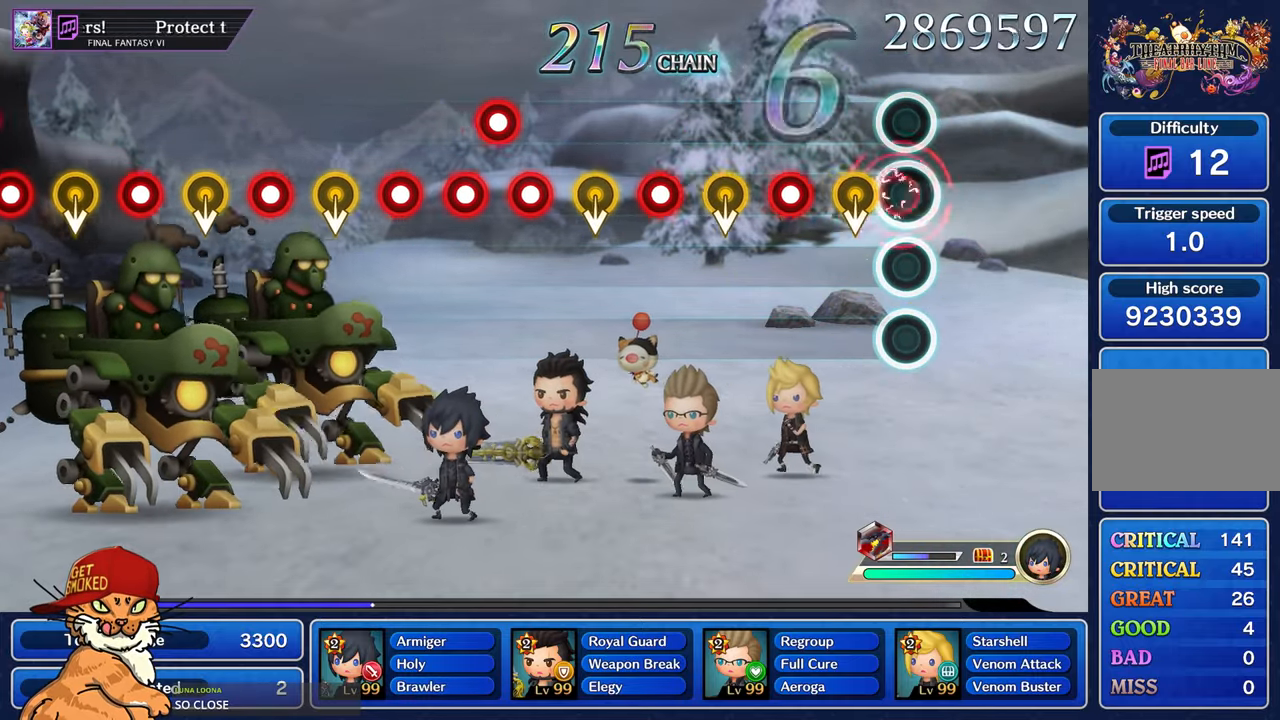
{"dt_ms": 500, "buttons": ["R1"], "left_stick": "center", "right_stick": "center", "events": [[166, "R1", "up"], [366, "R1", "down"]]}
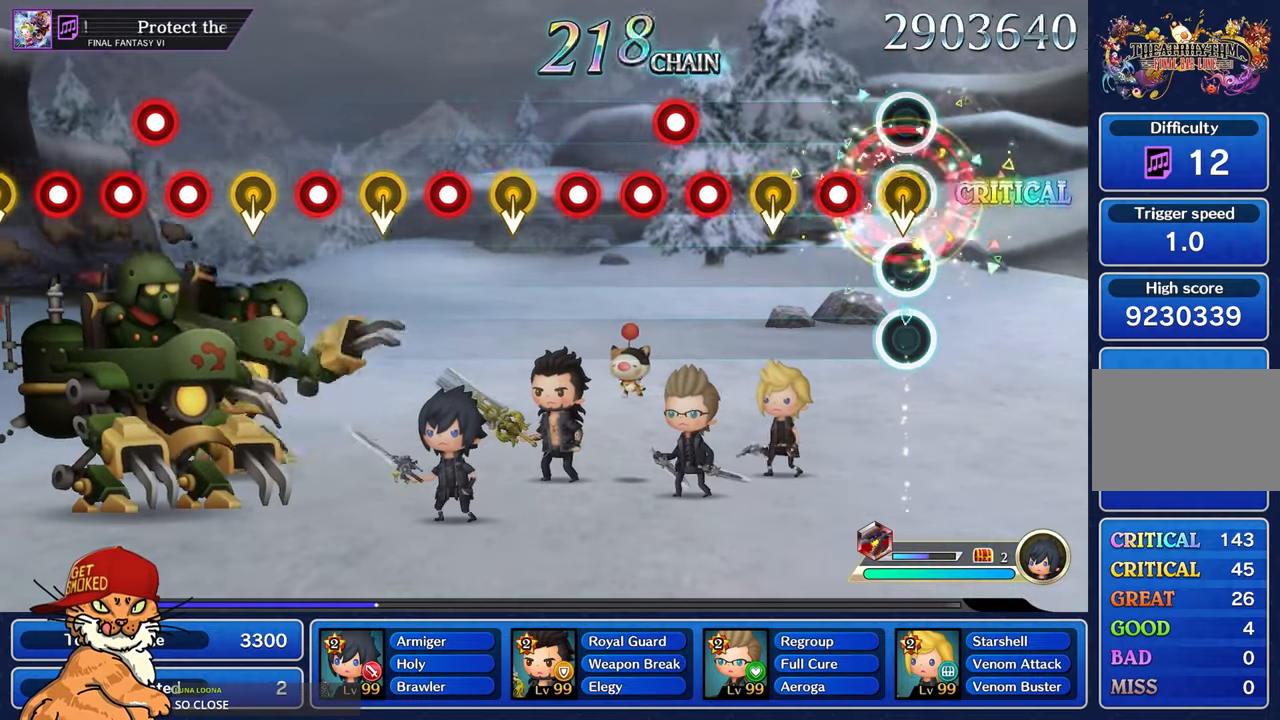
{"dt_ms": 1000, "buttons": ["R1"], "left_stick": "center", "right_stick": "center"}